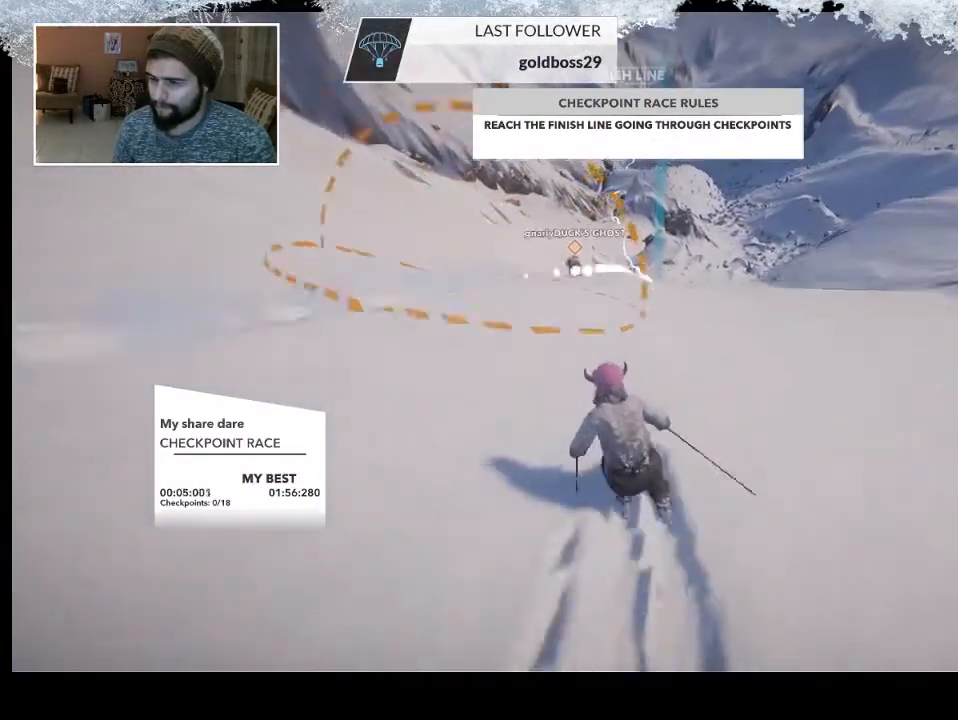
Gameplay with a controller (PlayStation layout); each line is a JSON object with the inputs held at the frame after it. "events" lists button and stick changes between this image and that frame as [ms after this image, input, new state], when the widget could be followed in between.
{"buttons": [], "left_stick": "up", "right_stick": "center", "events": []}
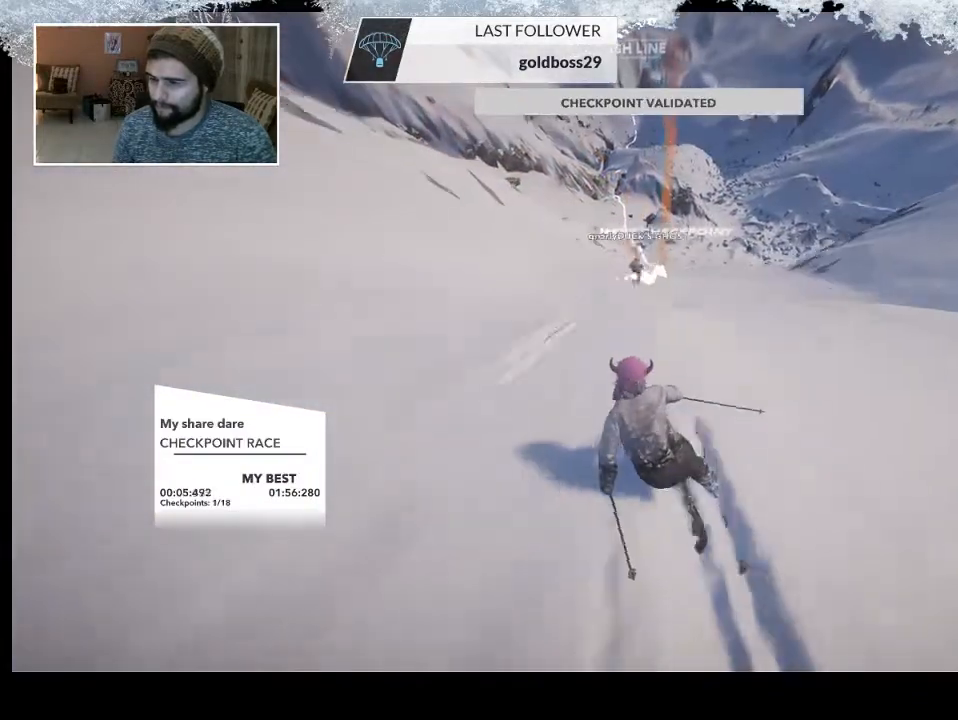
{"buttons": [], "left_stick": "up-right", "right_stick": "center", "events": [[133, "left_stick", "up-right"]]}
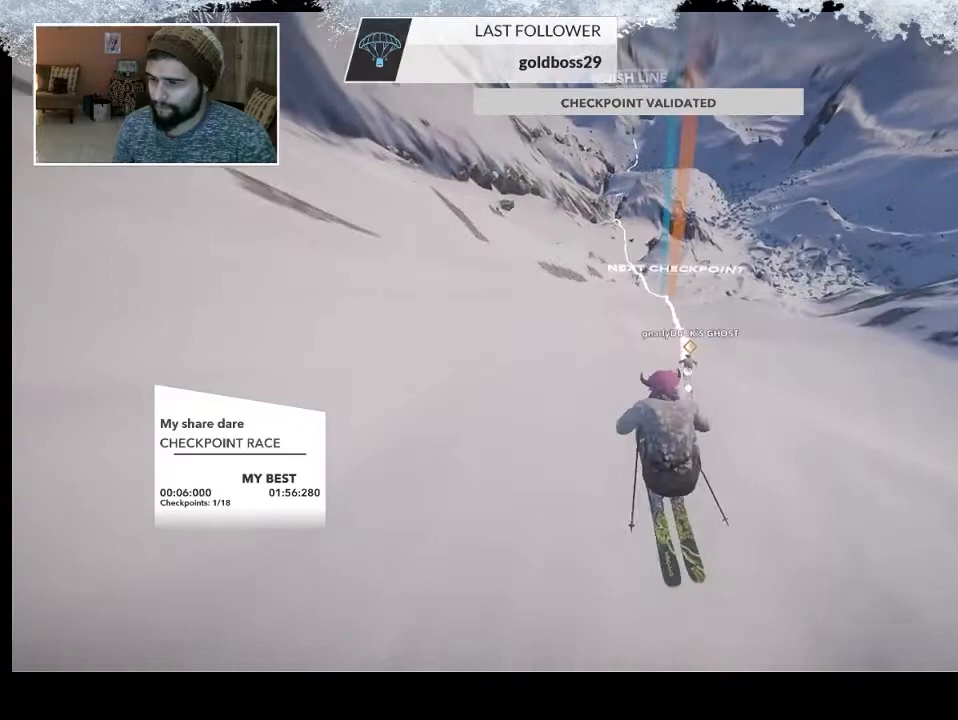
{"buttons": [], "left_stick": "up-right", "right_stick": "center", "events": []}
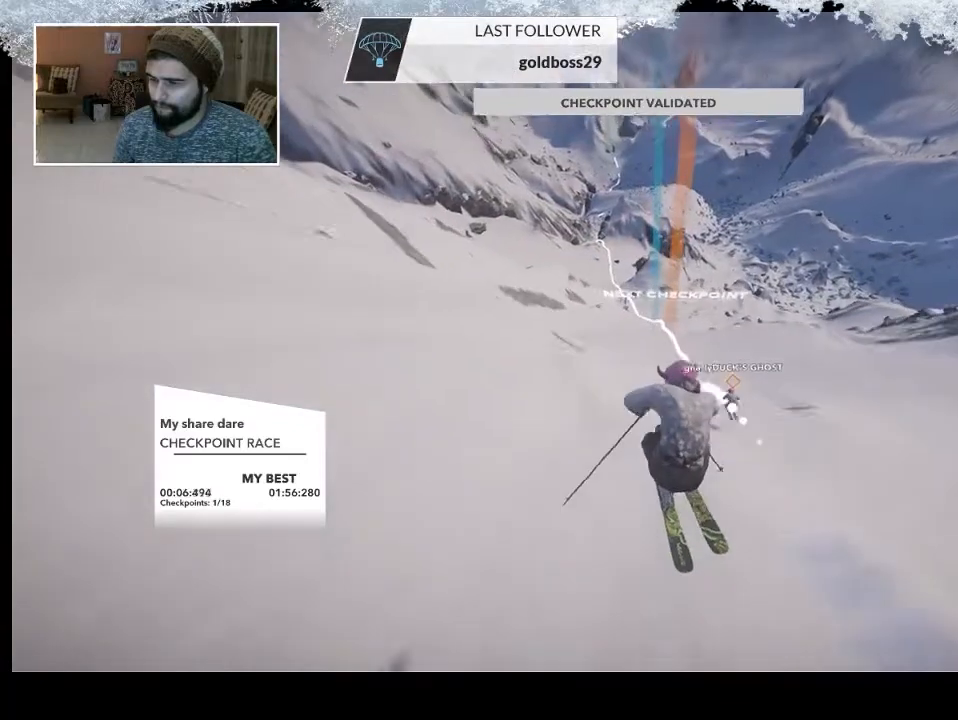
{"buttons": [], "left_stick": "up-right", "right_stick": "center", "events": []}
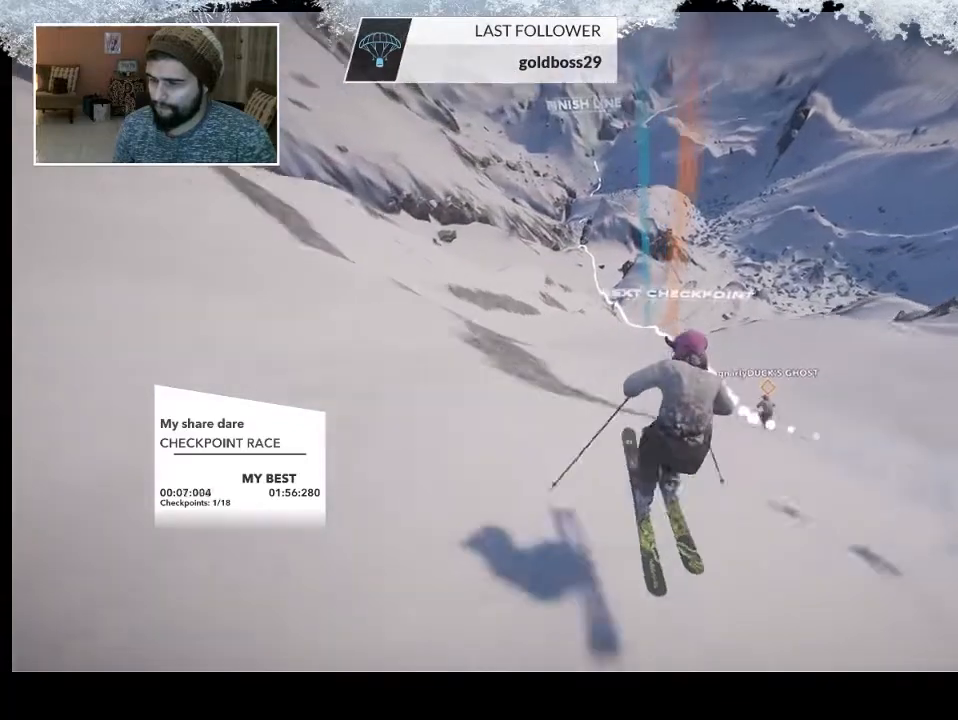
{"buttons": [], "left_stick": "up-right", "right_stick": "center", "events": []}
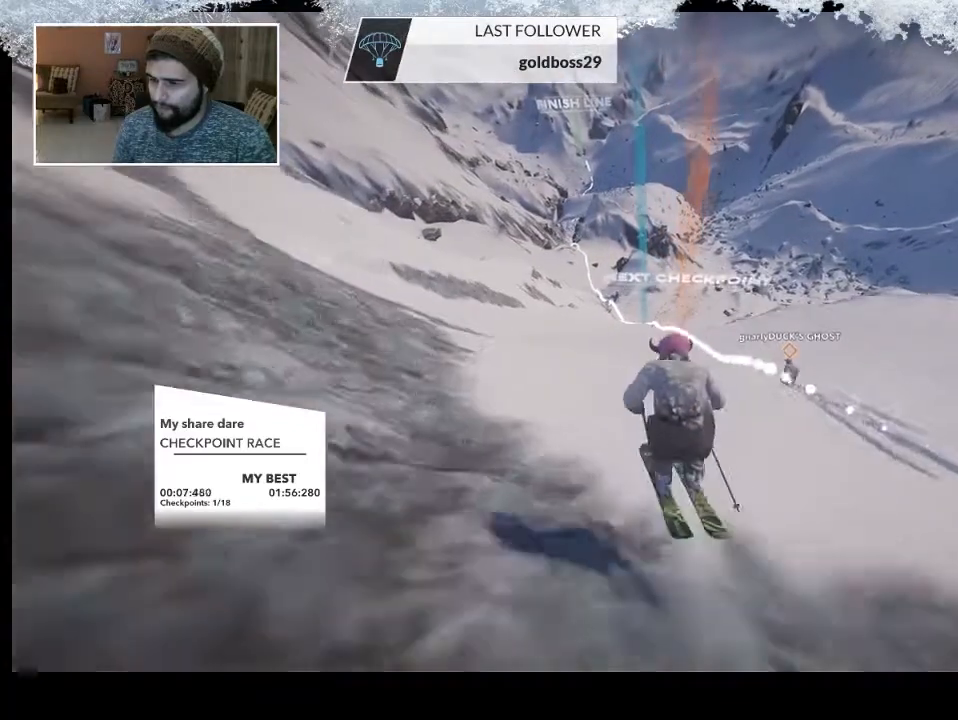
{"buttons": [], "left_stick": "up-right", "right_stick": "center", "events": []}
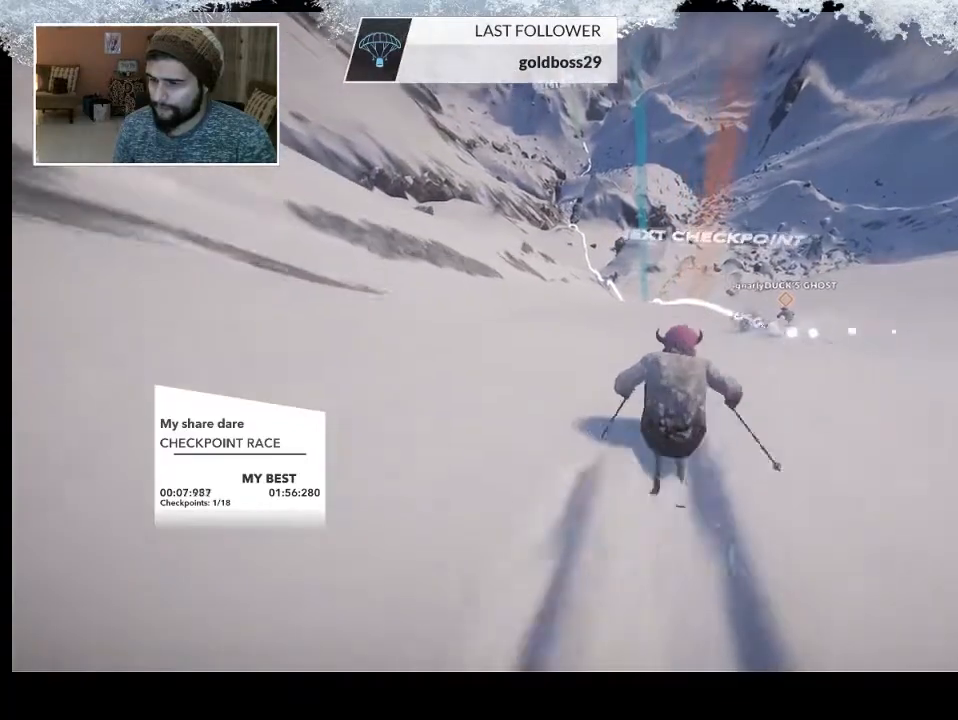
{"buttons": [], "left_stick": "up", "right_stick": "center", "events": [[400, "left_stick", "up"]]}
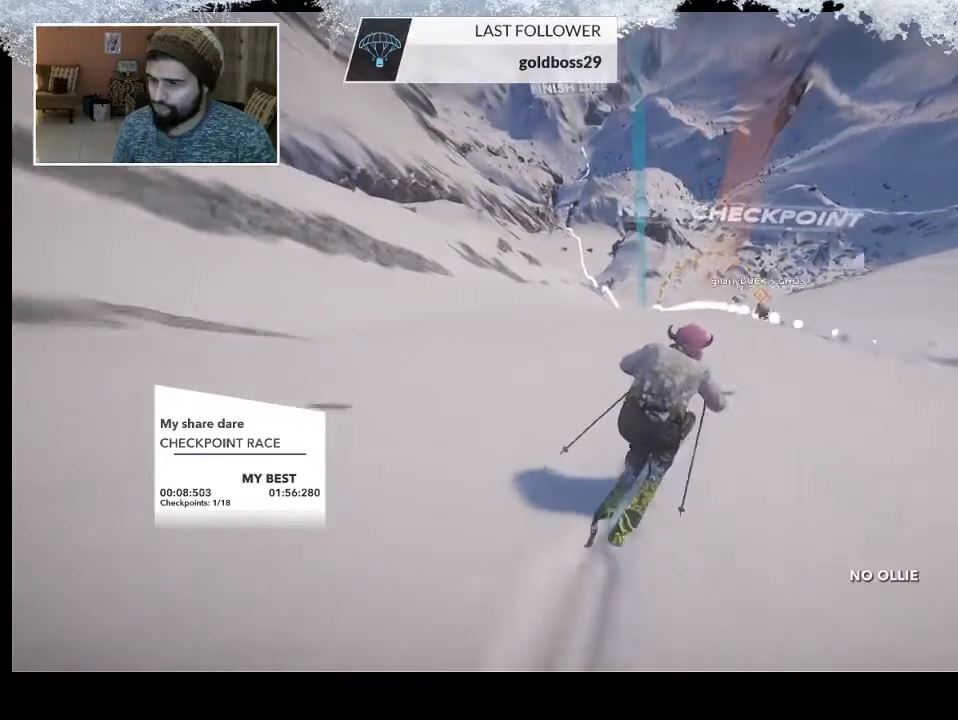
{"buttons": [], "left_stick": "up", "right_stick": "center", "events": []}
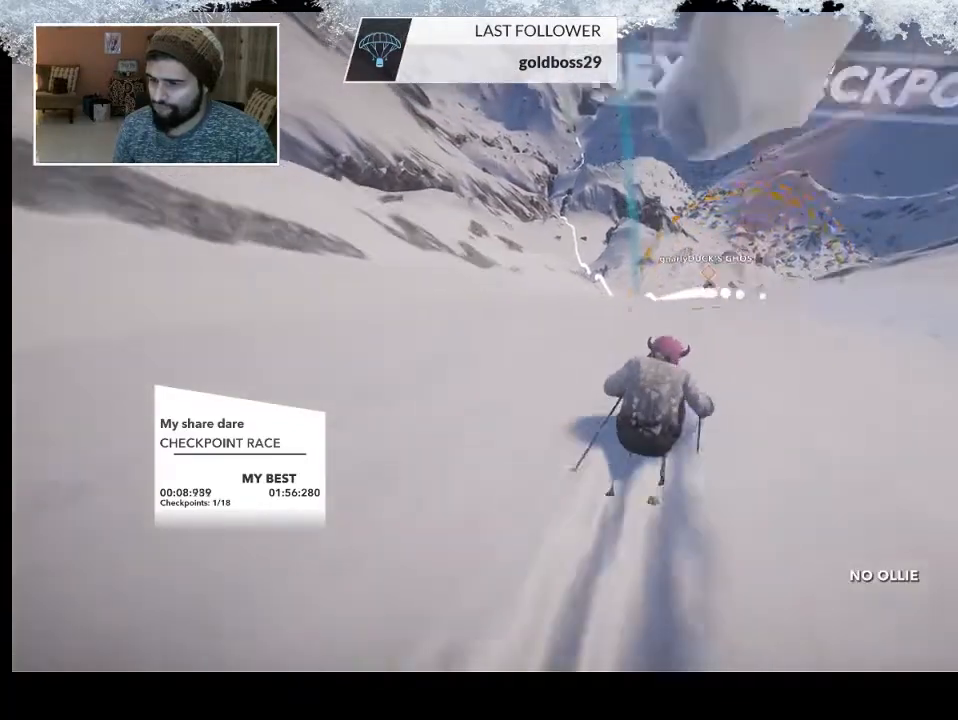
{"buttons": [], "left_stick": "up-left", "right_stick": "center", "events": [[100, "left_stick", "up-left"]]}
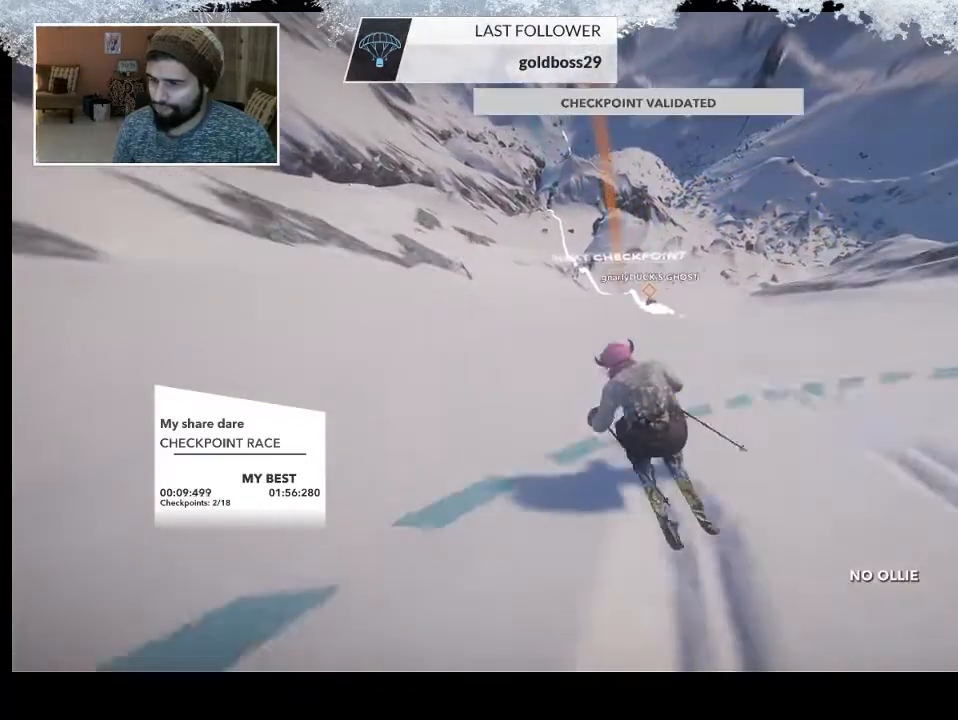
{"buttons": [], "left_stick": "up", "right_stick": "center", "events": [[300, "left_stick", "up"]]}
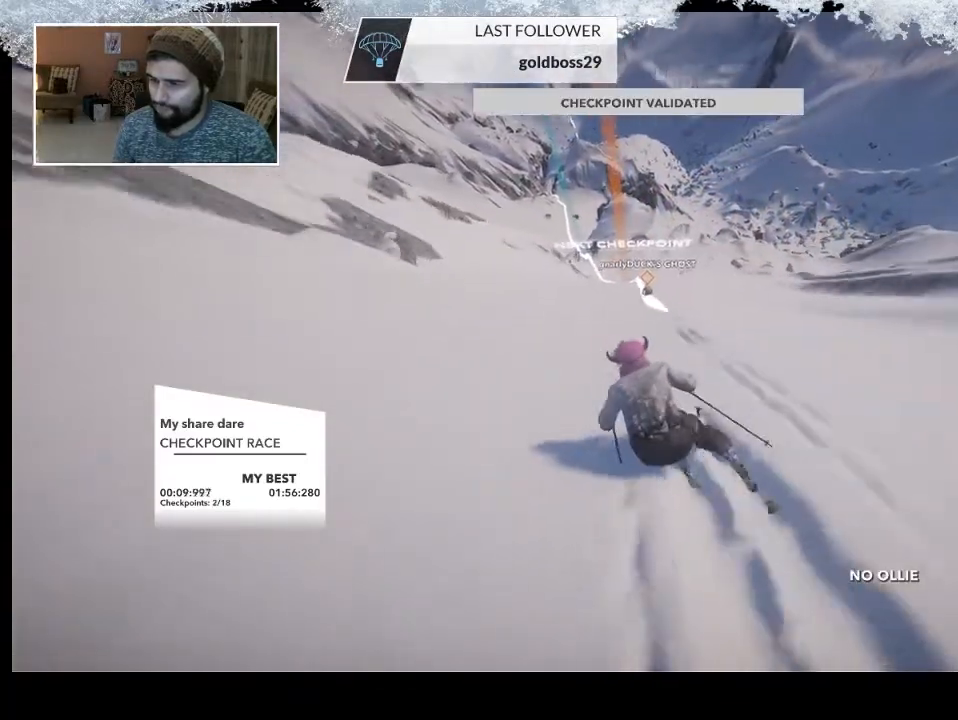
{"buttons": [], "left_stick": "up", "right_stick": "center", "events": []}
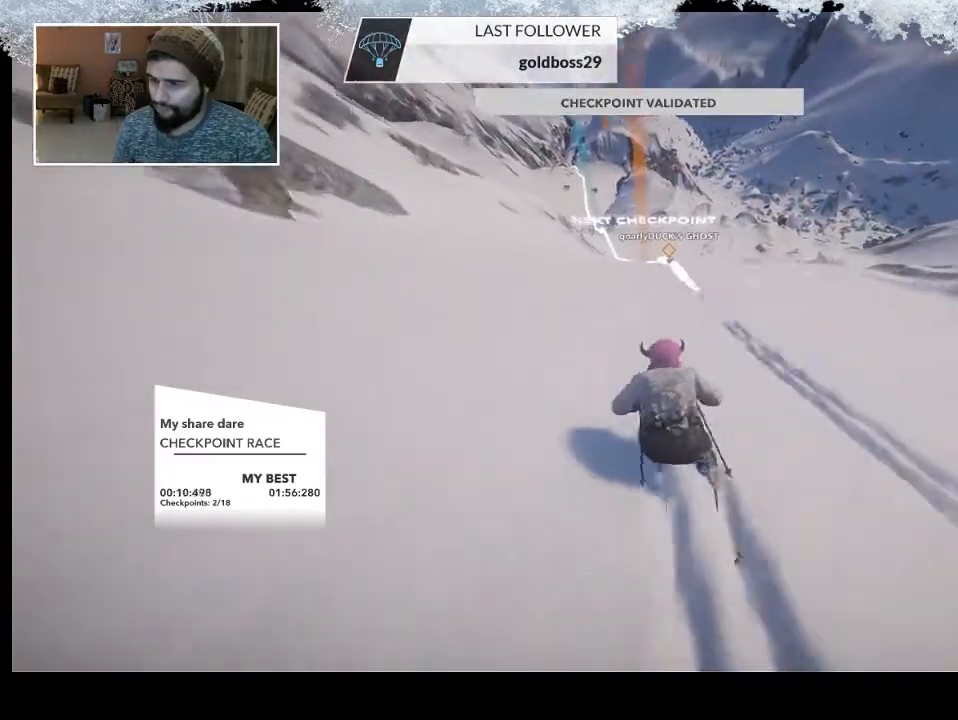
{"buttons": [], "left_stick": "up", "right_stick": "center", "events": []}
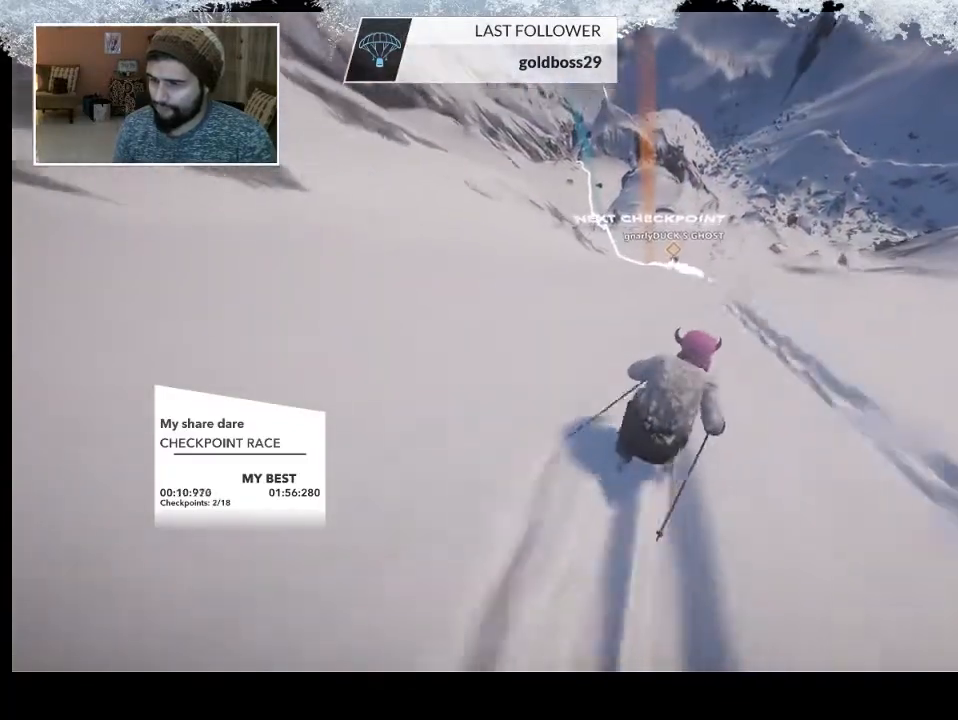
{"buttons": [], "left_stick": "up", "right_stick": "center", "events": []}
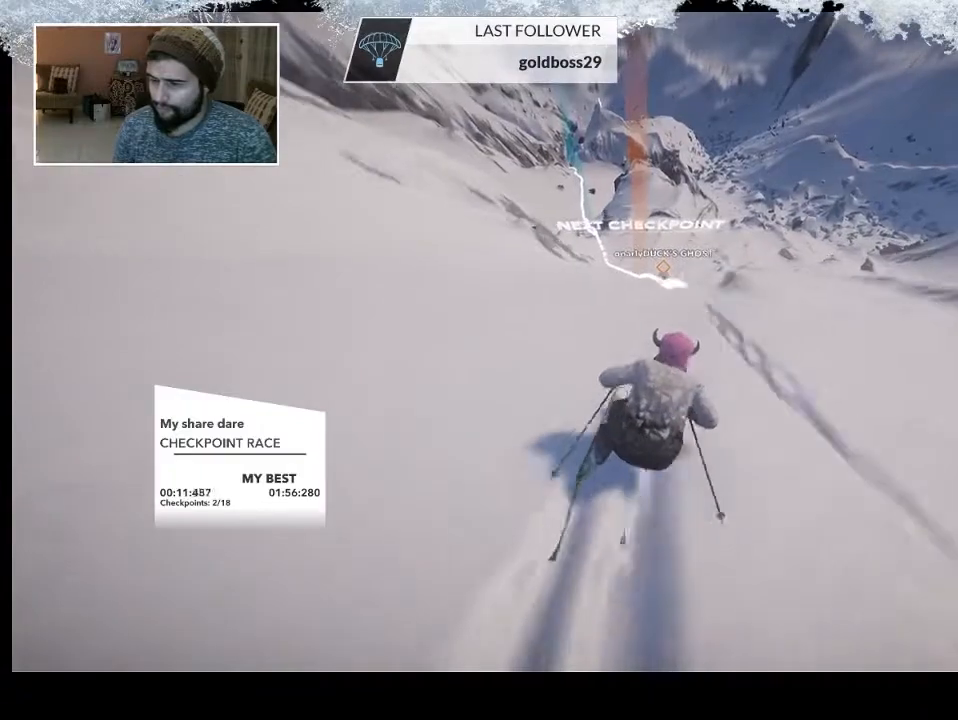
{"buttons": [], "left_stick": "up", "right_stick": "center", "events": []}
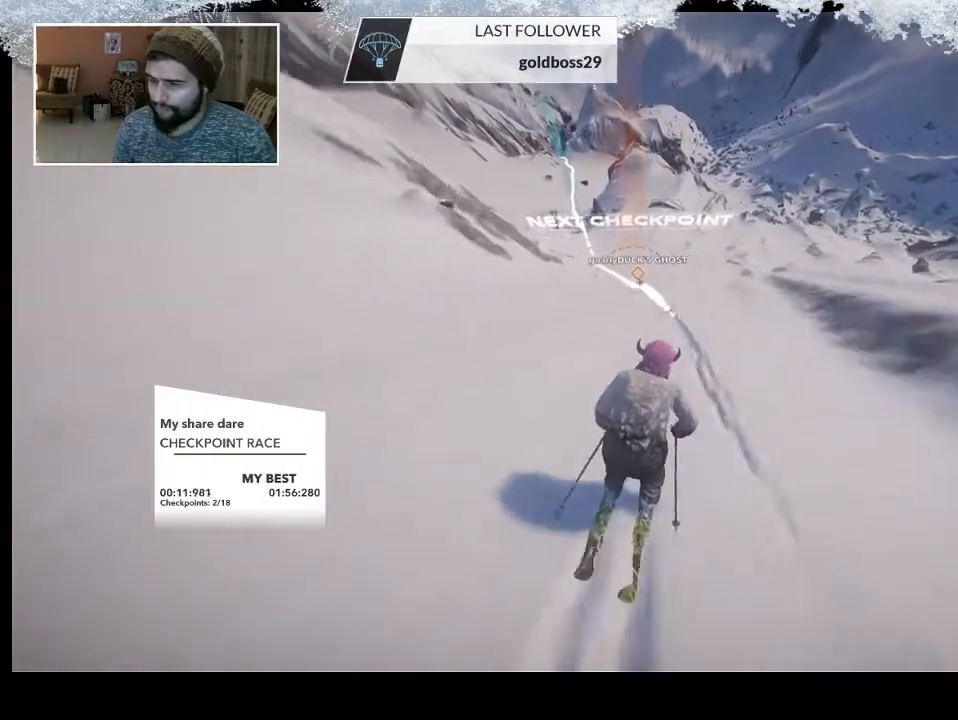
{"buttons": [], "left_stick": "up-left", "right_stick": "center", "events": [[433, "left_stick", "up-left"]]}
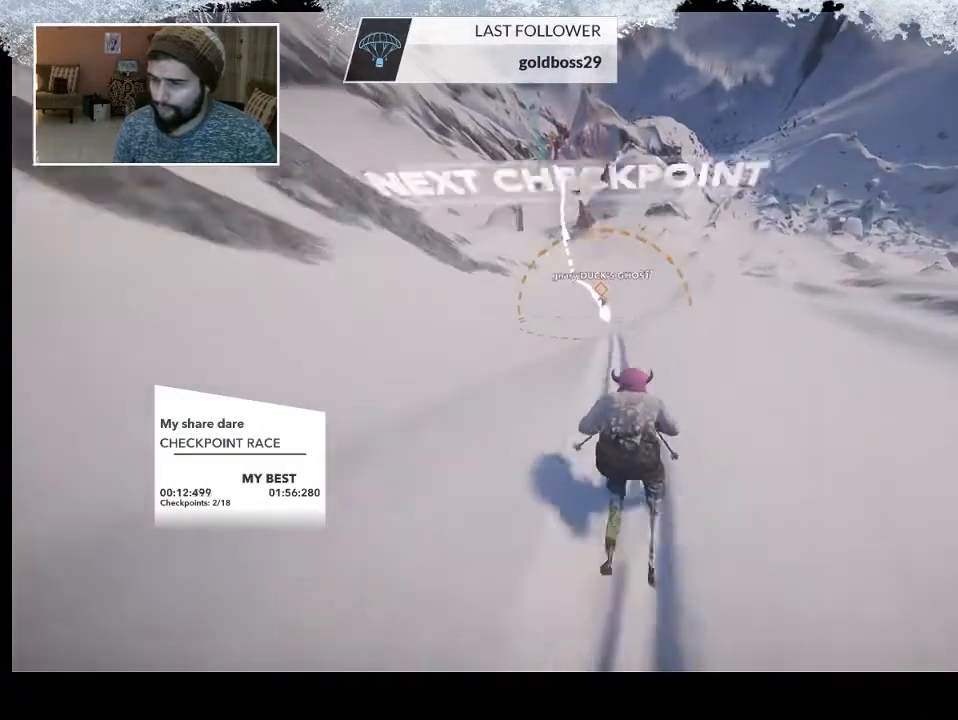
{"buttons": [], "left_stick": "up-left", "right_stick": "center", "events": []}
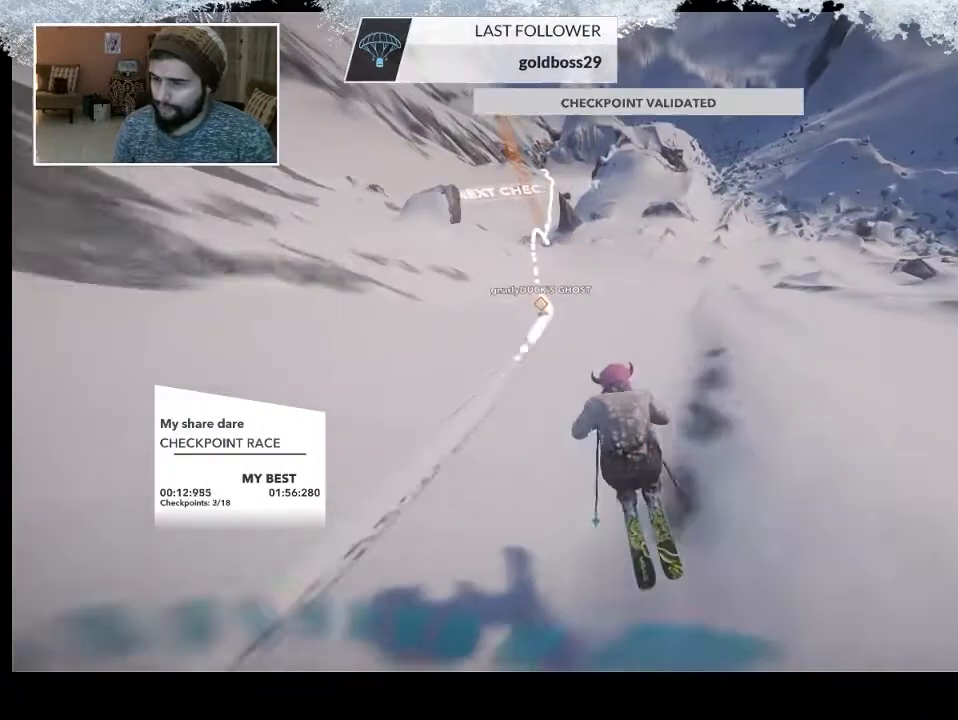
{"buttons": [], "left_stick": "up-left", "right_stick": "center", "events": []}
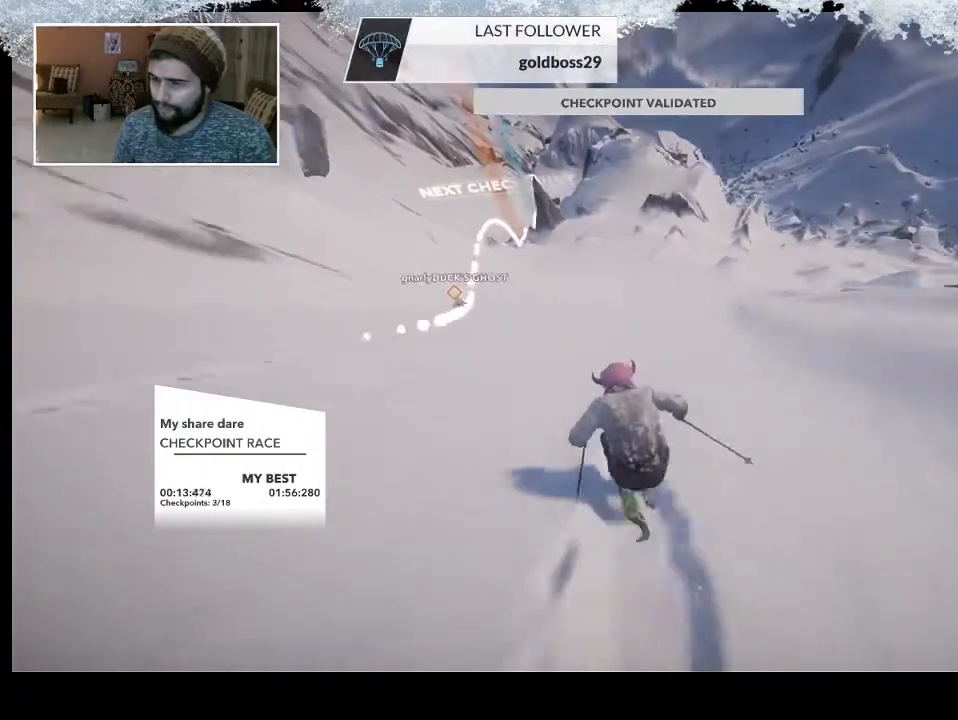
{"buttons": [], "left_stick": "up-left", "right_stick": "center", "events": []}
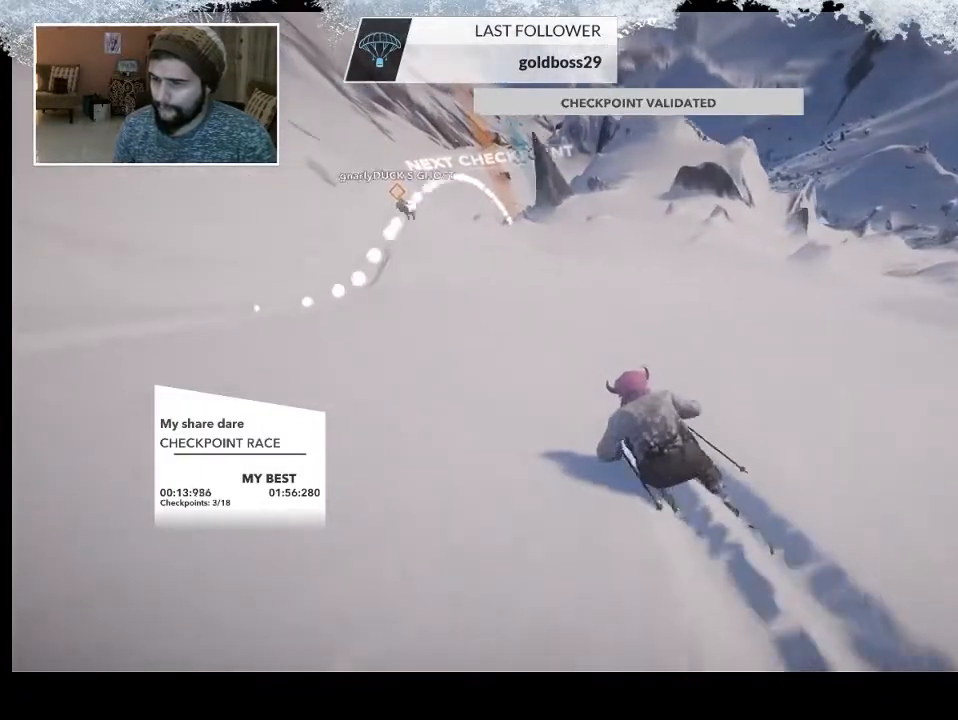
{"buttons": [], "left_stick": "up-left", "right_stick": "center", "events": []}
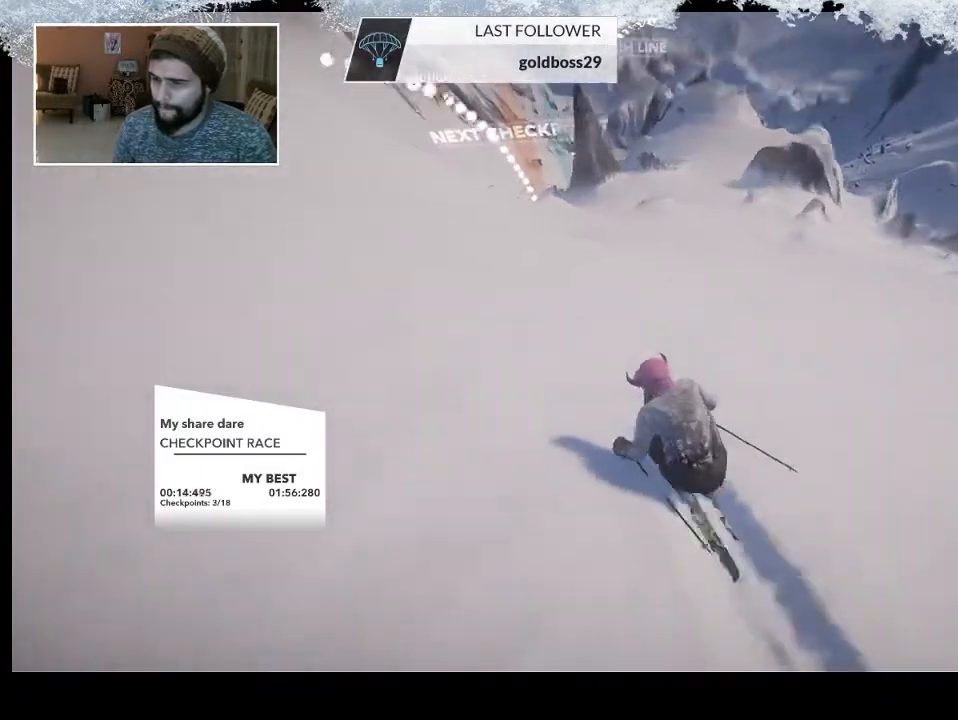
{"buttons": [], "left_stick": "up-left", "right_stick": "center", "events": []}
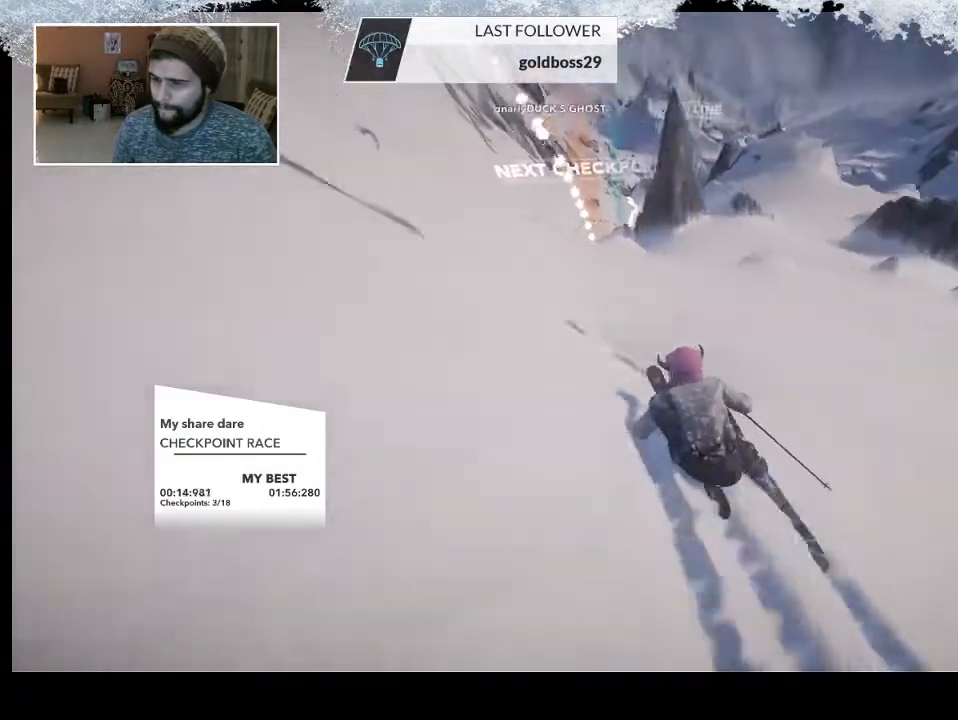
{"buttons": [], "left_stick": "up", "right_stick": "center", "events": [[67, "left_stick", "up"]]}
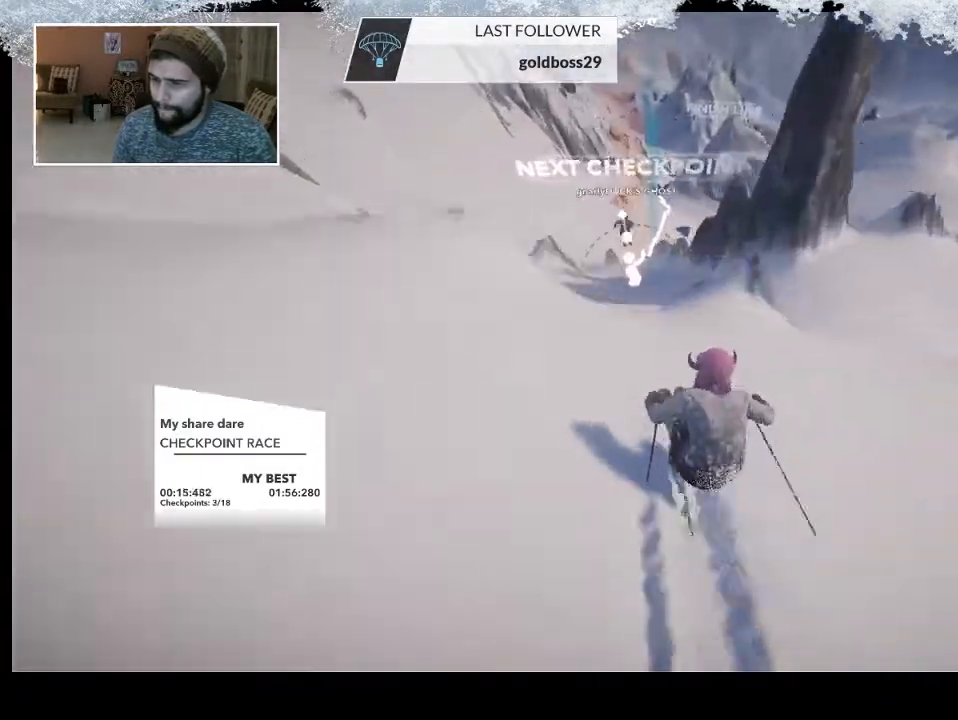
{"buttons": [], "left_stick": "up", "right_stick": "center", "events": []}
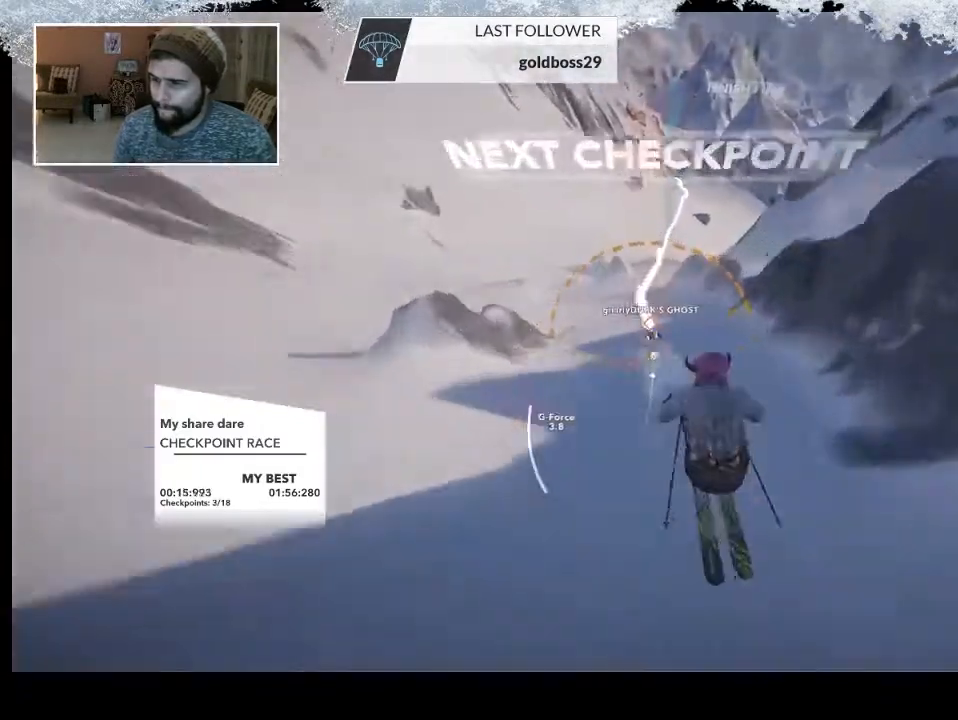
{"buttons": [], "left_stick": "up", "right_stick": "center", "events": []}
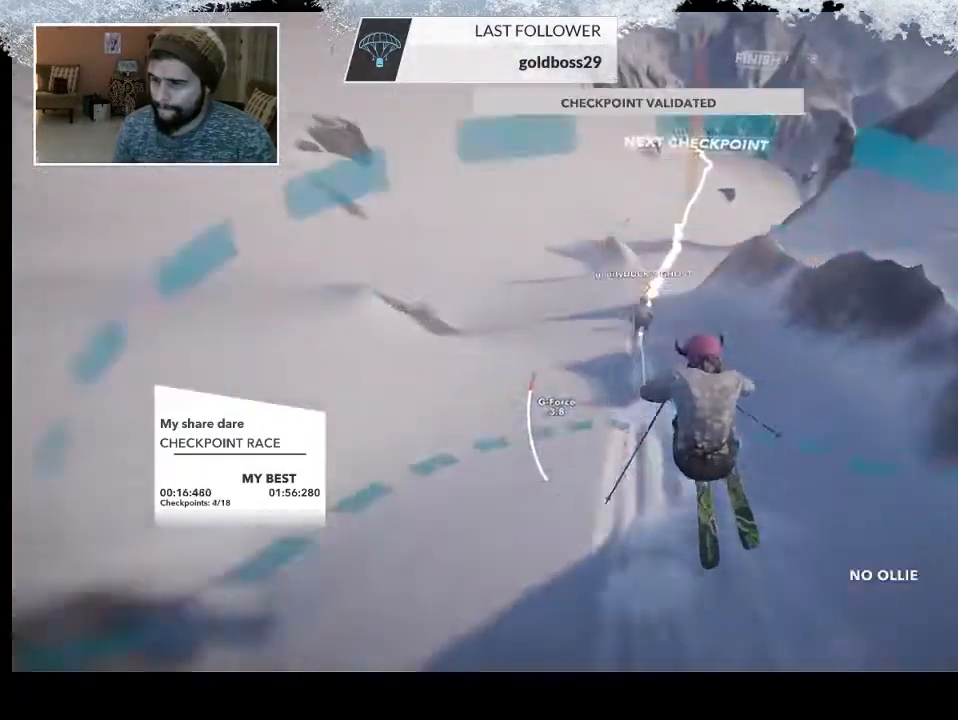
{"buttons": [], "left_stick": "up", "right_stick": "center", "events": []}
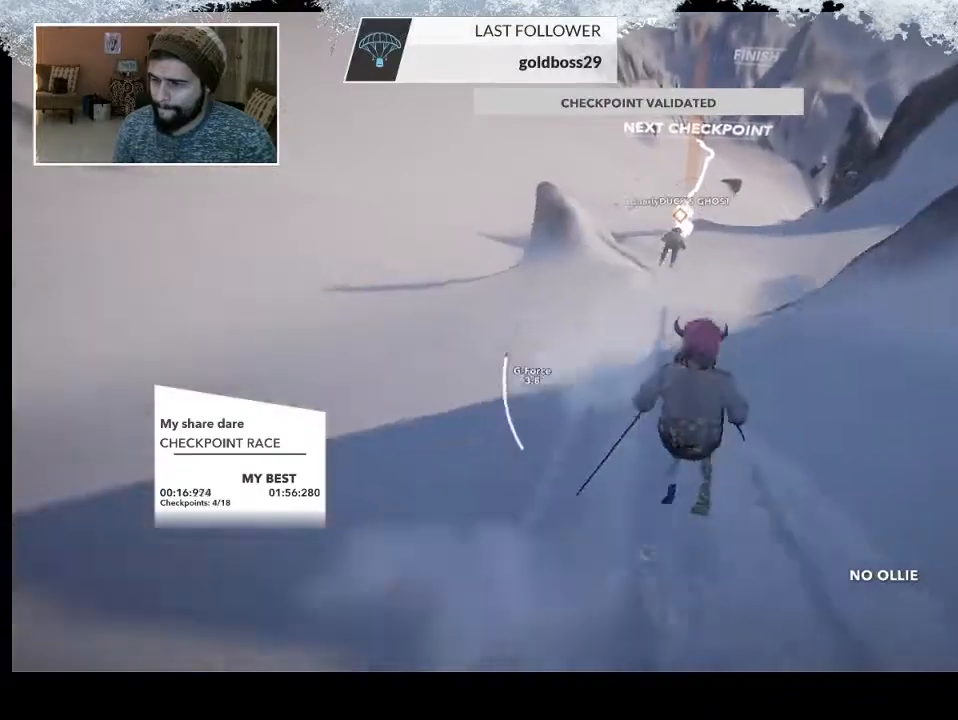
{"buttons": [], "left_stick": "up", "right_stick": "center", "events": []}
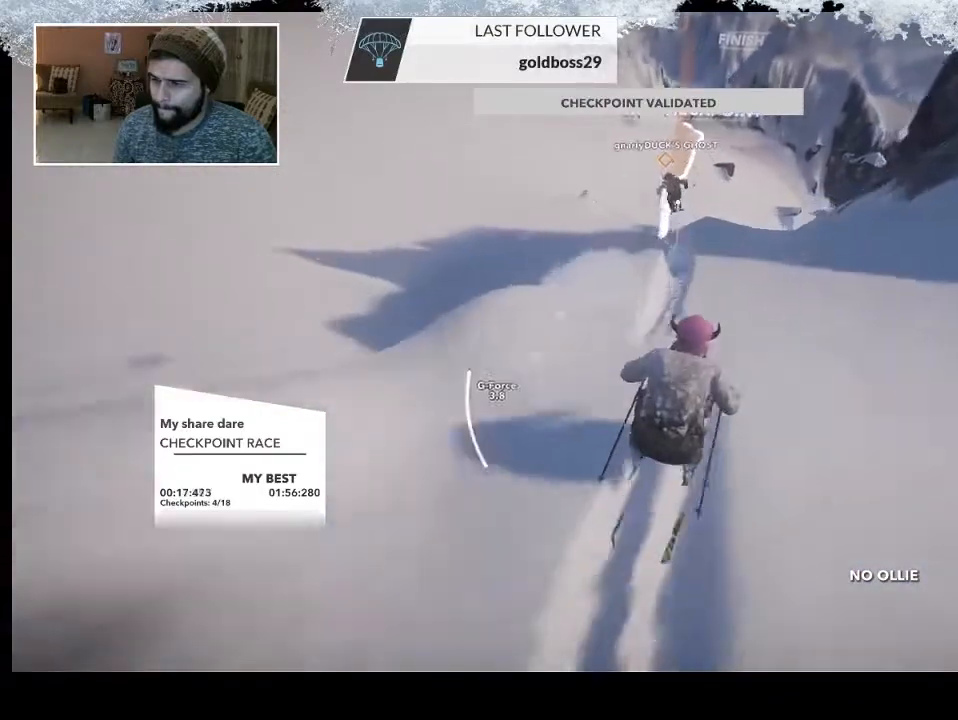
{"buttons": [], "left_stick": "up", "right_stick": "center", "events": []}
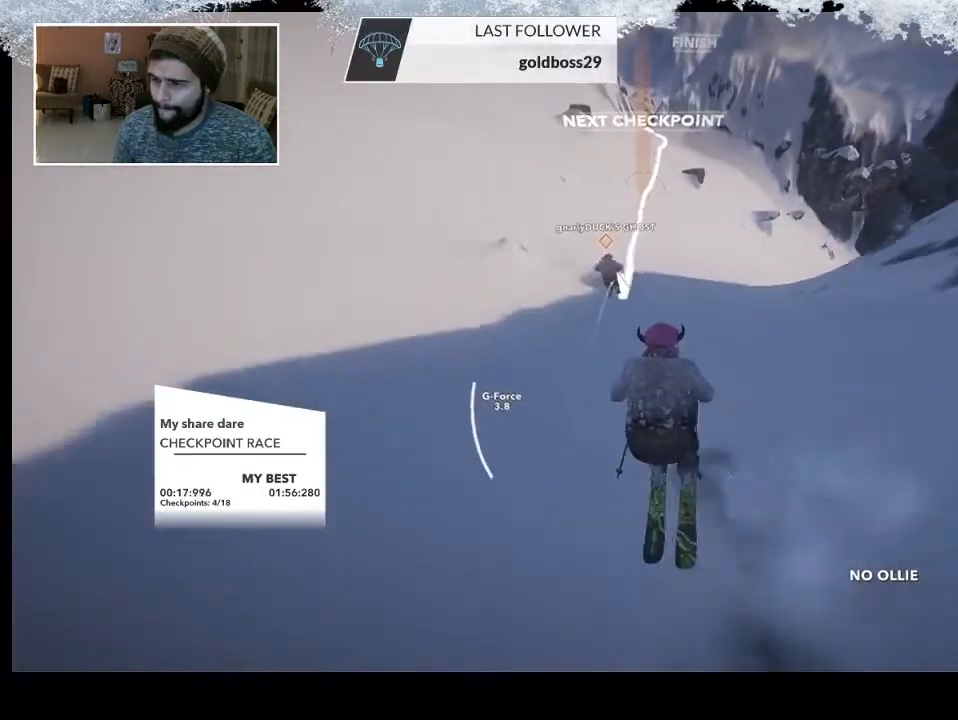
{"buttons": [], "left_stick": "up", "right_stick": "center", "events": []}
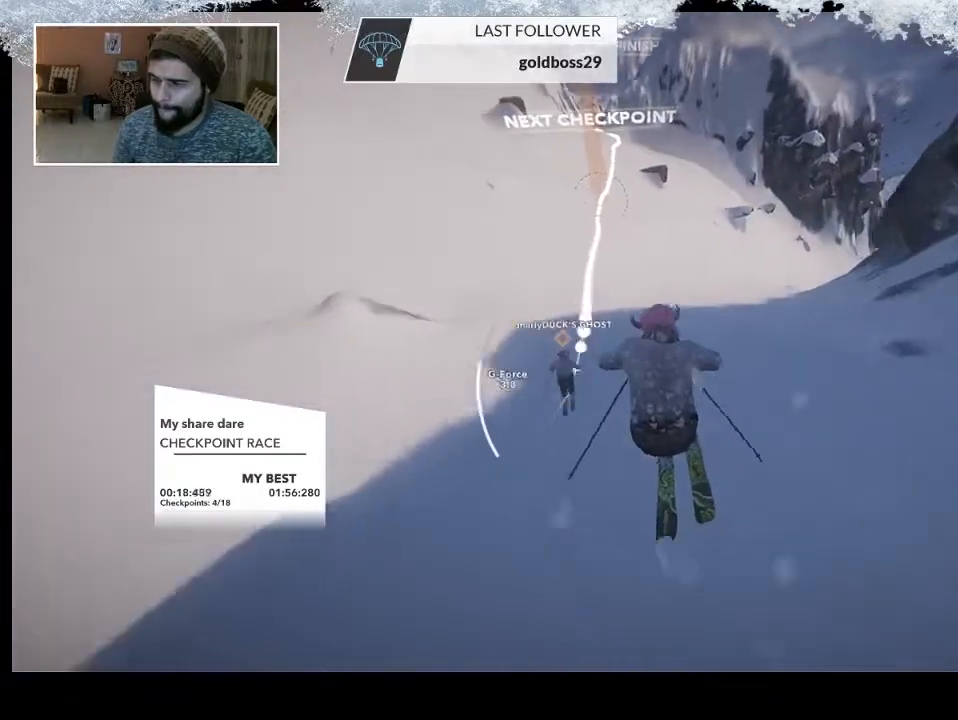
{"buttons": [], "left_stick": "up", "right_stick": "center", "events": []}
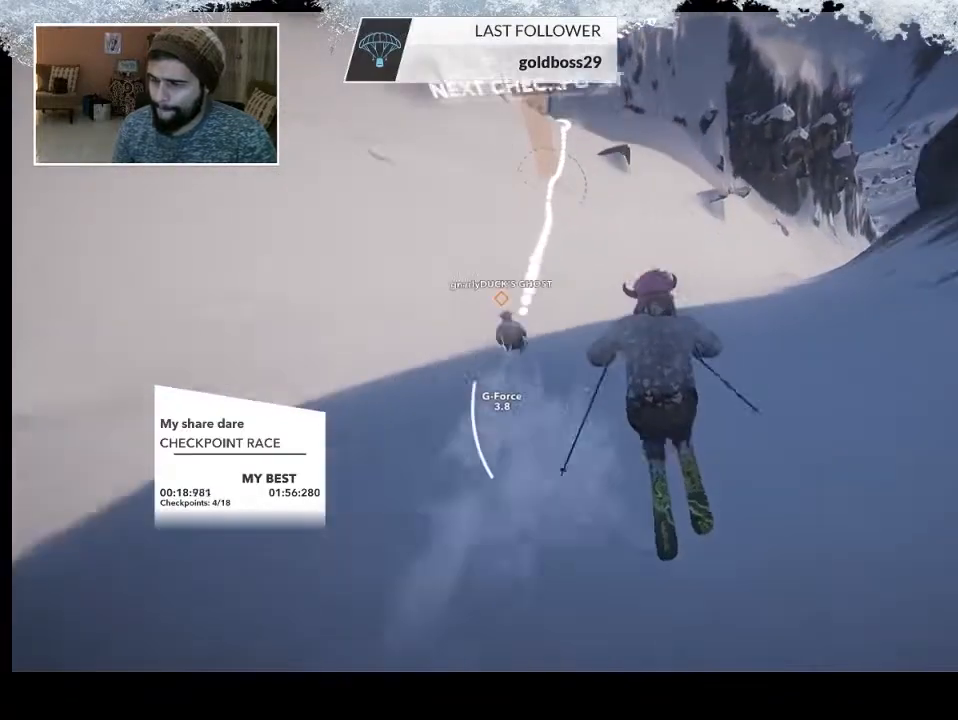
{"buttons": [], "left_stick": "up", "right_stick": "center", "events": []}
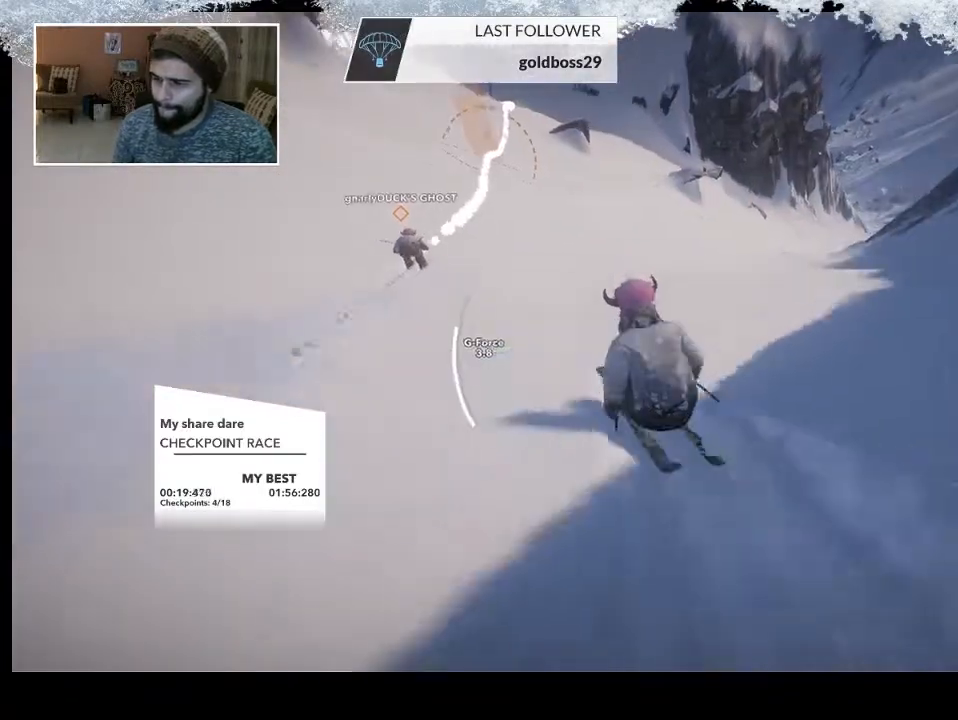
{"buttons": [], "left_stick": "up", "right_stick": "center", "events": []}